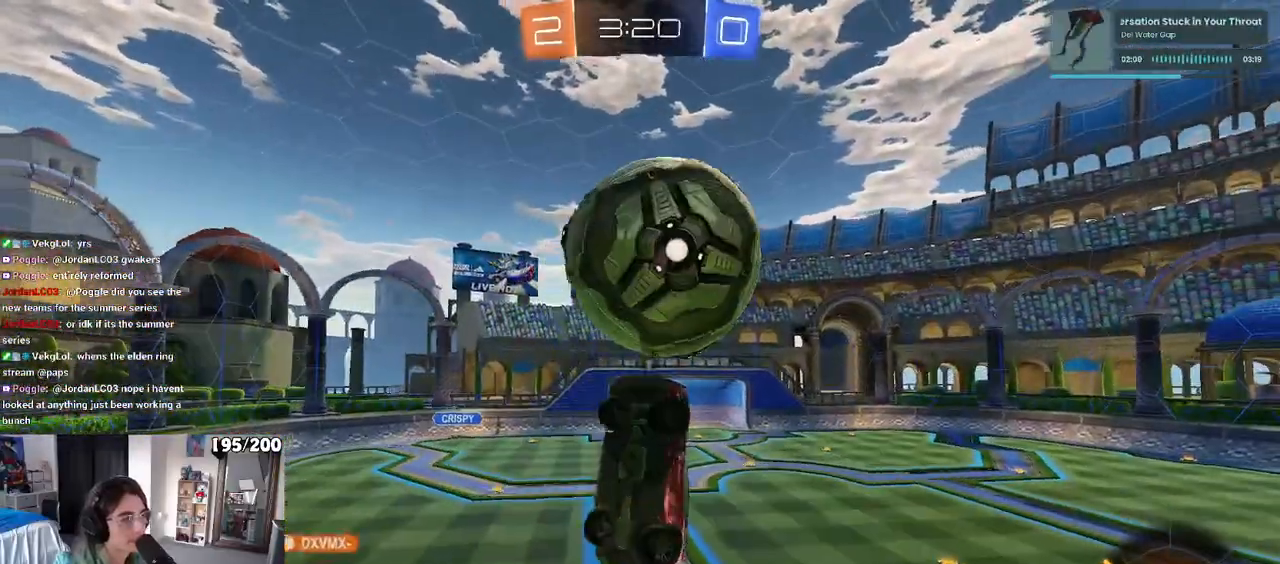
Gameplay with a controller (PlayStation layout); each line is a JSON object with the inputs held at the frame after it. "events" lists button and stick changes between this image and that frame as [ms after this image, input, new state], when the widget could be followed in between. Not read: CROSS R2.
{"buttons": ["L1", "R1"], "left_stick": "down-left", "right_stick": "center", "events": [[83, "left_stick", "right"], [333, "R1", "down"], [450, "left_stick", "down-left"]]}
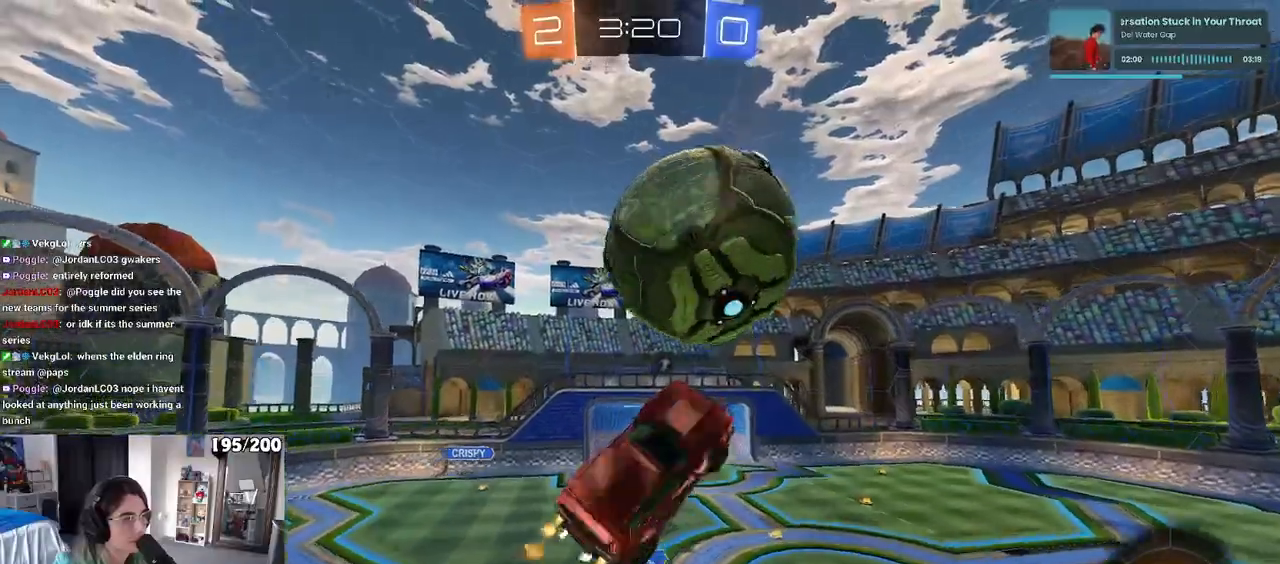
{"buttons": ["L1"], "left_stick": "right", "right_stick": "center", "events": [[117, "left_stick", "right"], [250, "left_stick", "center"], [333, "R1", "up"], [417, "left_stick", "right"]]}
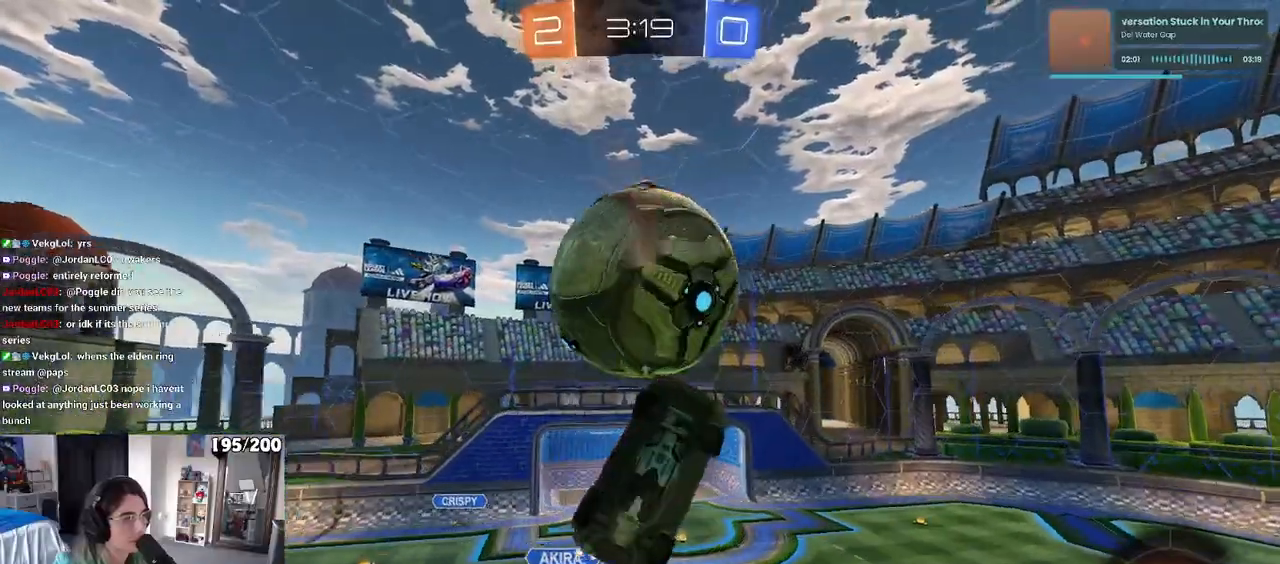
{"buttons": [], "left_stick": "left", "right_stick": "center", "events": [[17, "R1", "down"], [133, "left_stick", "center"], [167, "R1", "up"], [217, "left_stick", "down-left"], [383, "R1", "down"], [400, "L1", "up"], [400, "left_stick", "center"], [483, "left_stick", "left"], [500, "R1", "up"]]}
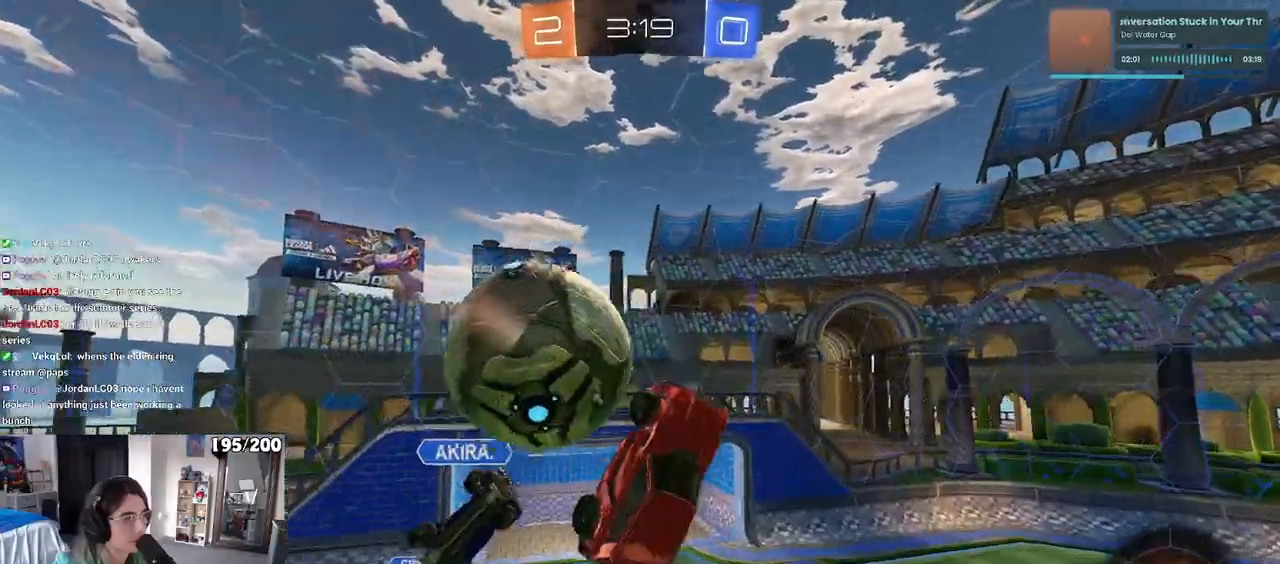
{"buttons": ["L1", "R1"], "left_stick": "up-left", "right_stick": "center", "events": [[100, "R1", "down"], [200, "L1", "down"], [417, "left_stick", "up-left"]]}
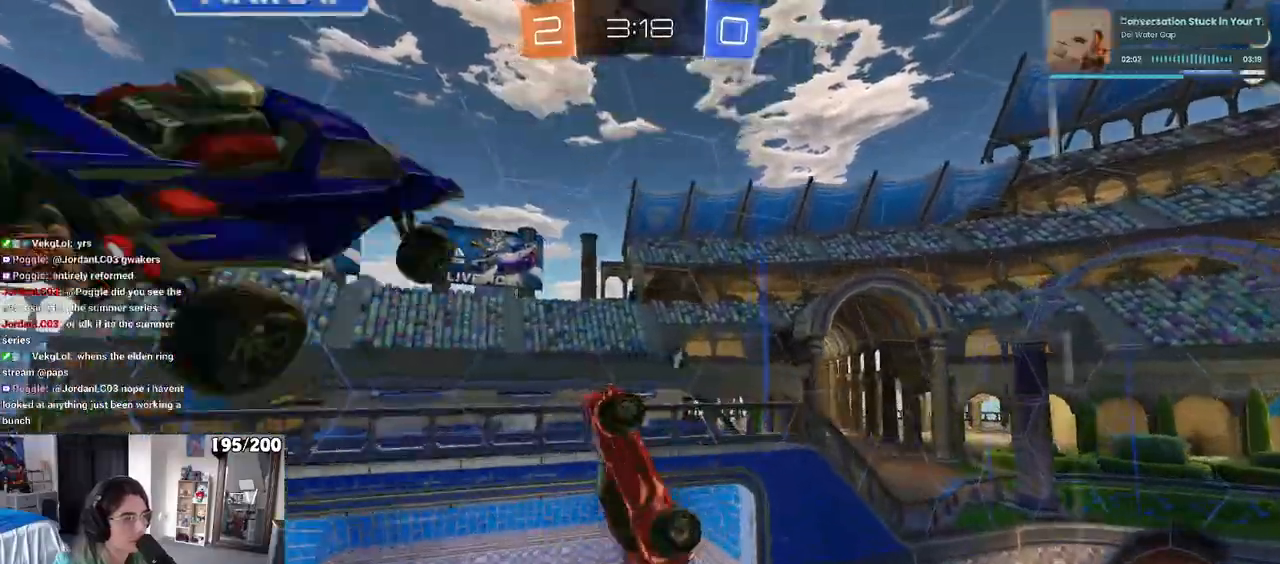
{"buttons": ["SQUARE"], "left_stick": "down-left", "right_stick": "center", "events": [[17, "R1", "up"], [117, "left_stick", "down-left"], [200, "L1", "up"], [333, "SQUARE", "down"]]}
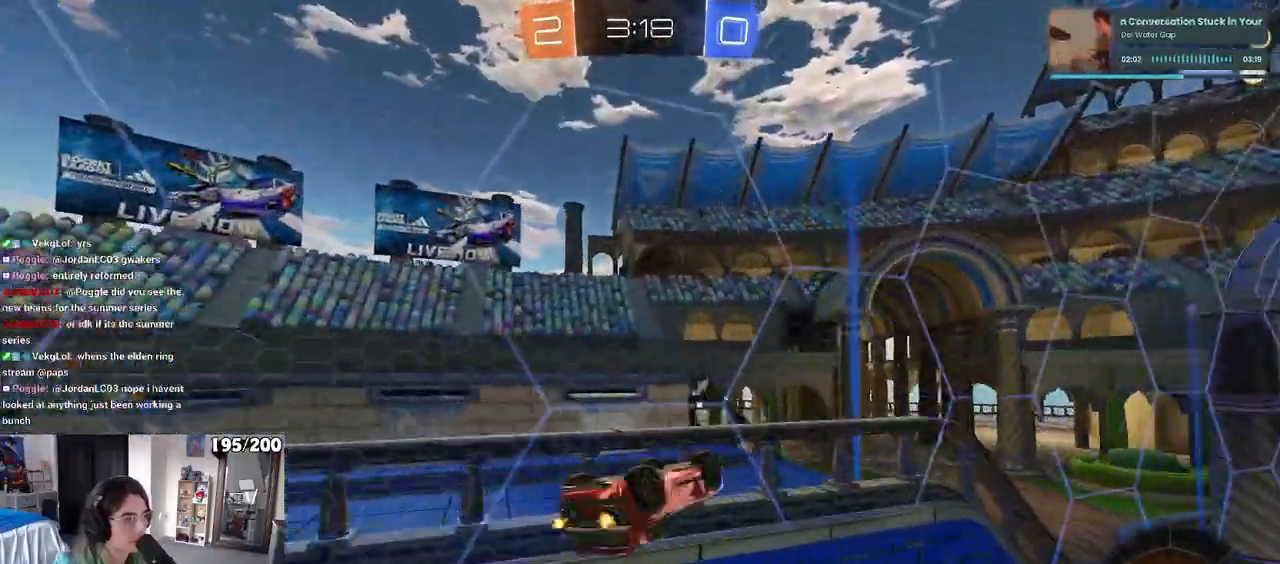
{"buttons": ["SQUARE", "R1"], "left_stick": "down-left", "right_stick": "center", "events": [[150, "left_stick", "down"], [183, "R1", "down"], [417, "left_stick", "down-left"]]}
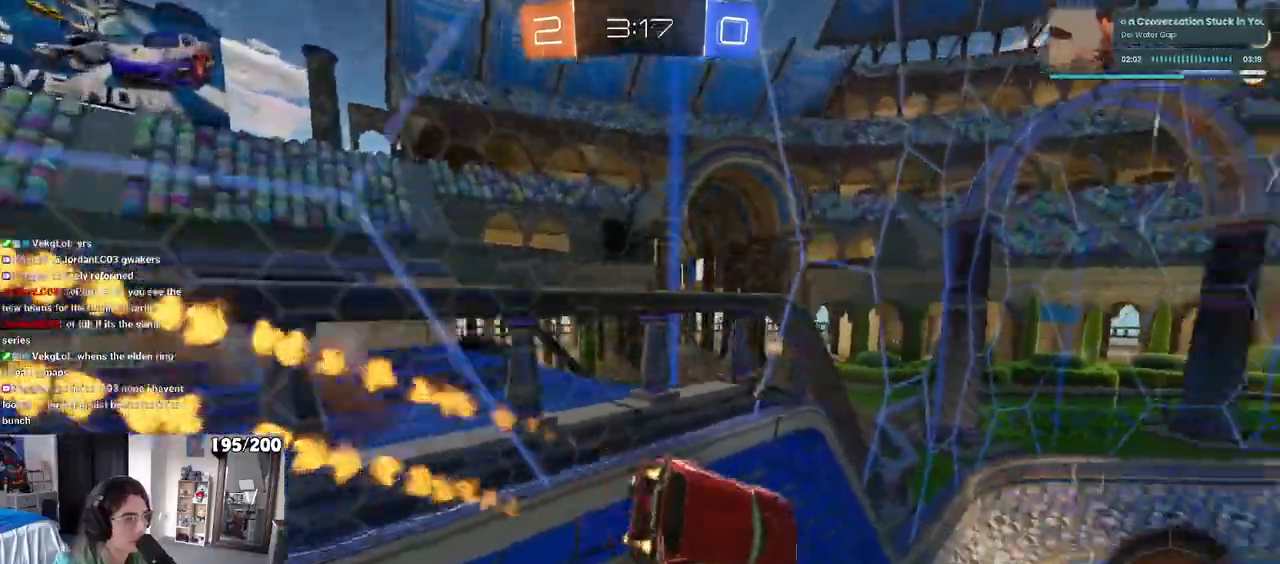
{"buttons": [], "left_stick": "down-left", "right_stick": "center", "events": [[133, "left_stick", "center"], [383, "left_stick", "down-left"], [500, "R1", "up"], [500, "SQUARE", "up"]]}
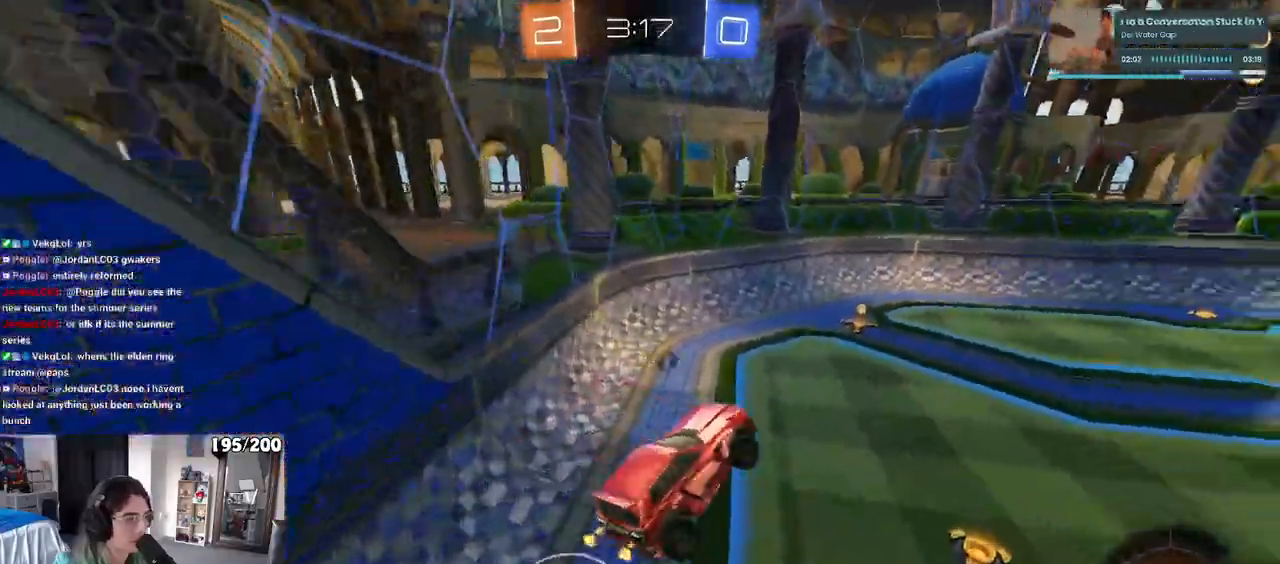
{"buttons": ["R1"], "left_stick": "left", "right_stick": "center", "events": [[83, "left_stick", "right"], [167, "left_stick", "up-right"], [283, "R1", "down"], [383, "left_stick", "up-left"], [467, "left_stick", "left"]]}
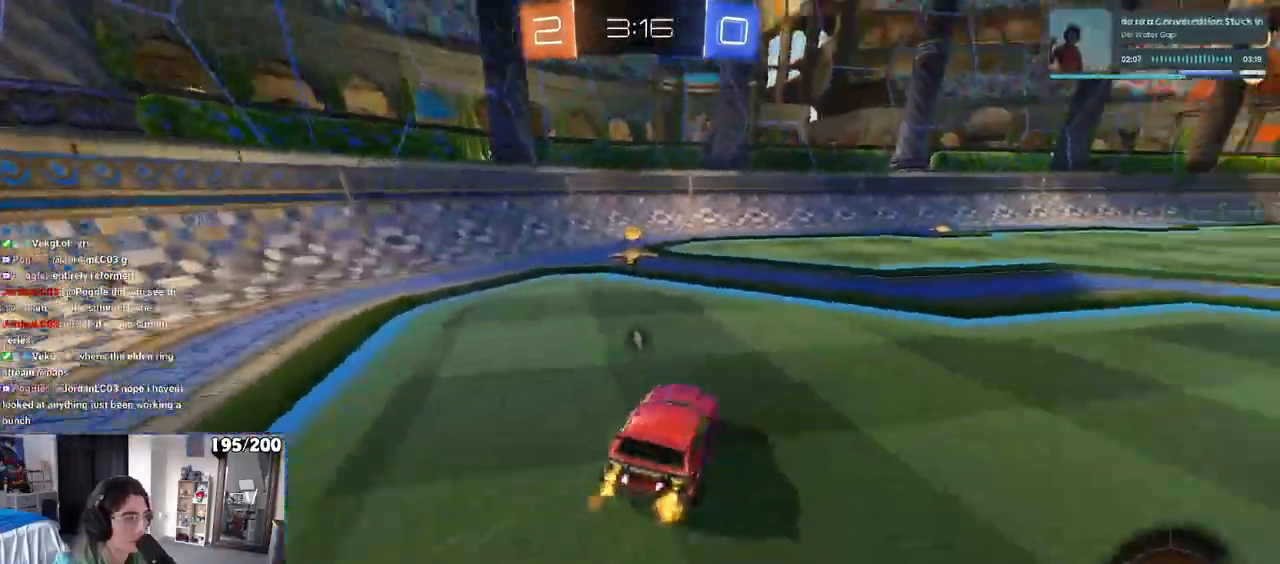
{"buttons": [], "left_stick": "right", "right_stick": "center", "events": [[100, "TRIANGLE", "down"], [183, "TRIANGLE", "up"], [200, "R1", "up"], [200, "left_stick", "center"], [400, "left_stick", "right"]]}
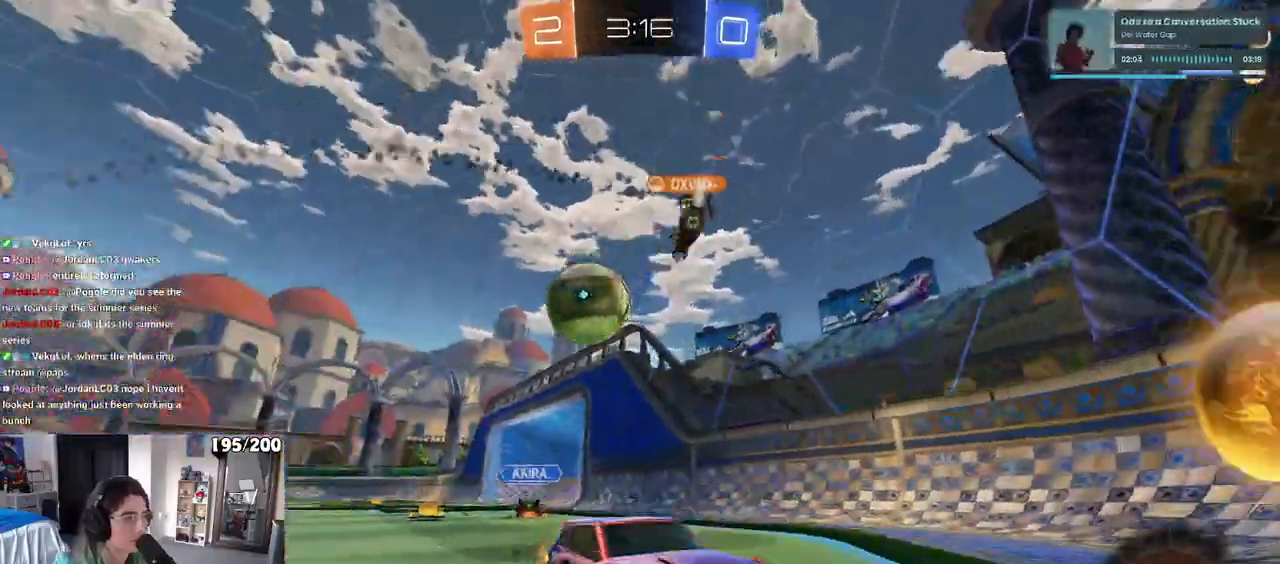
{"buttons": ["SQUARE"], "left_stick": "right", "right_stick": "center", "events": [[433, "SQUARE", "down"]]}
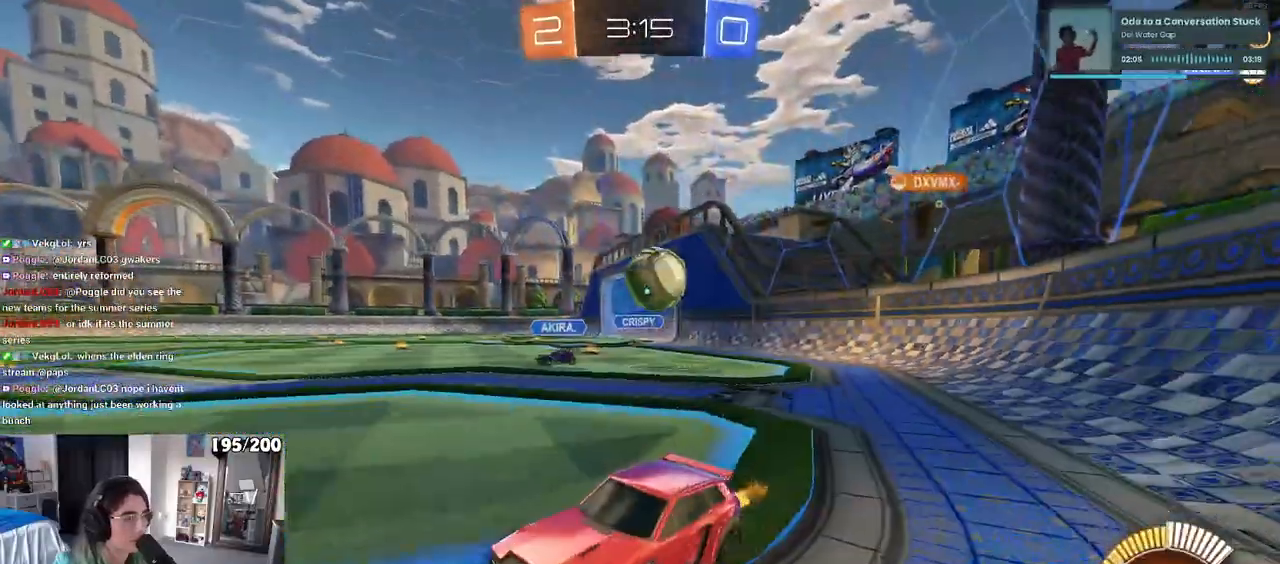
{"buttons": ["SQUARE"], "left_stick": "left", "right_stick": "center", "events": [[33, "SQUARE", "up"], [300, "left_stick", "center"], [367, "left_stick", "left"], [467, "SQUARE", "down"]]}
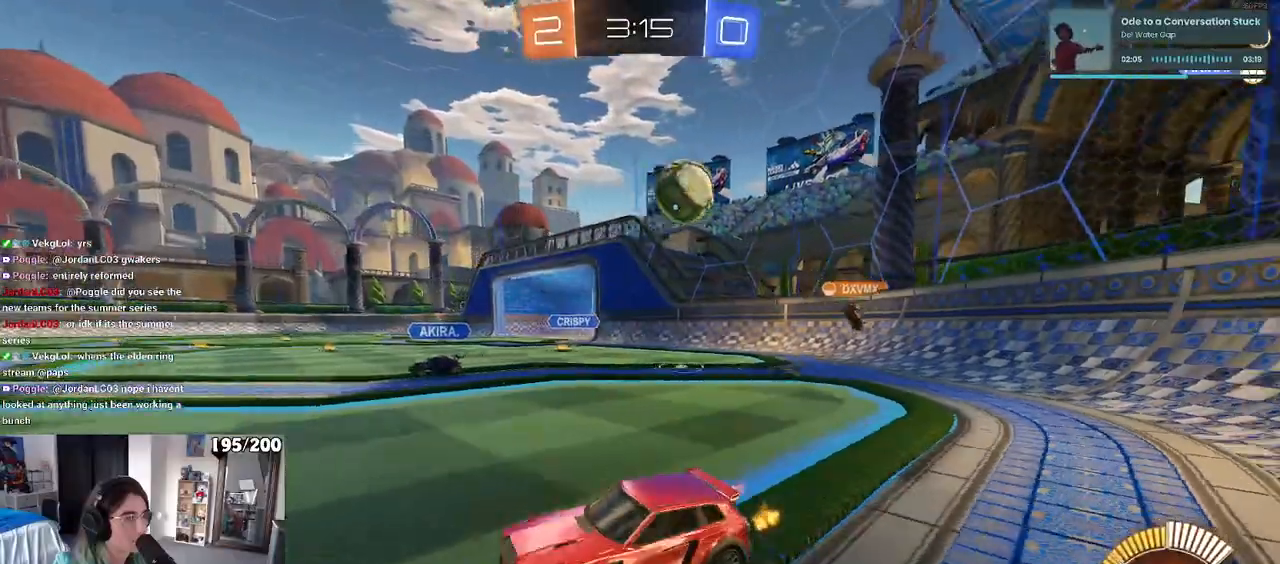
{"buttons": [], "left_stick": "left", "right_stick": "center", "events": [[133, "SQUARE", "up"], [300, "SQUARE", "down"], [367, "SQUARE", "up"]]}
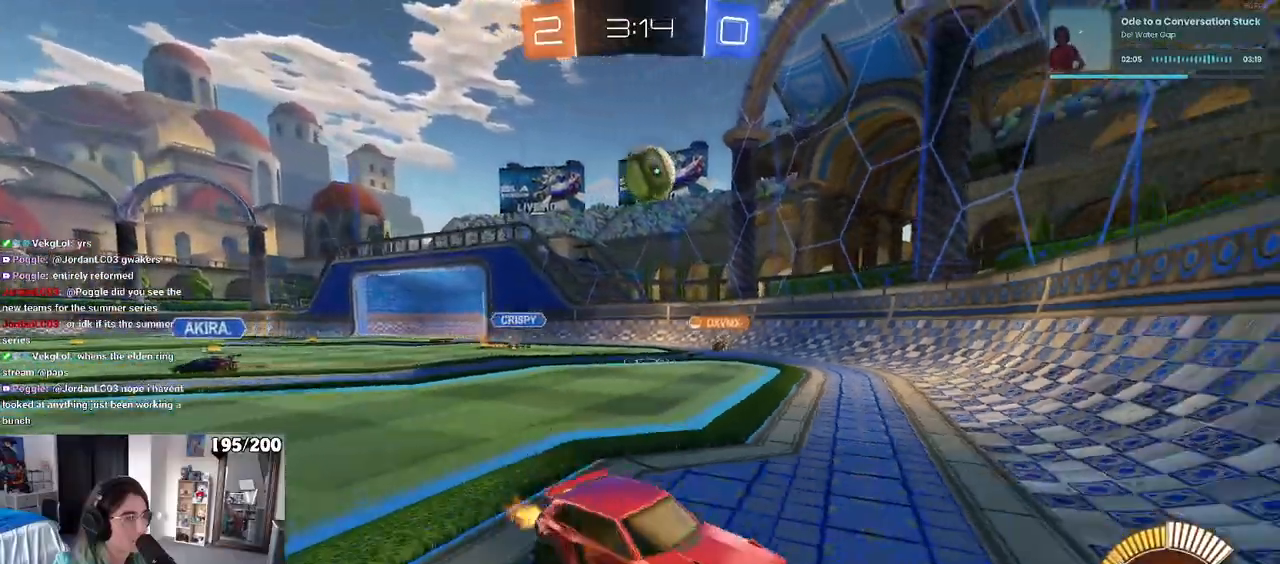
{"buttons": [], "left_stick": "right", "right_stick": "center", "events": [[117, "left_stick", "center"], [167, "left_stick", "right"], [367, "SQUARE", "down"], [433, "SQUARE", "up"]]}
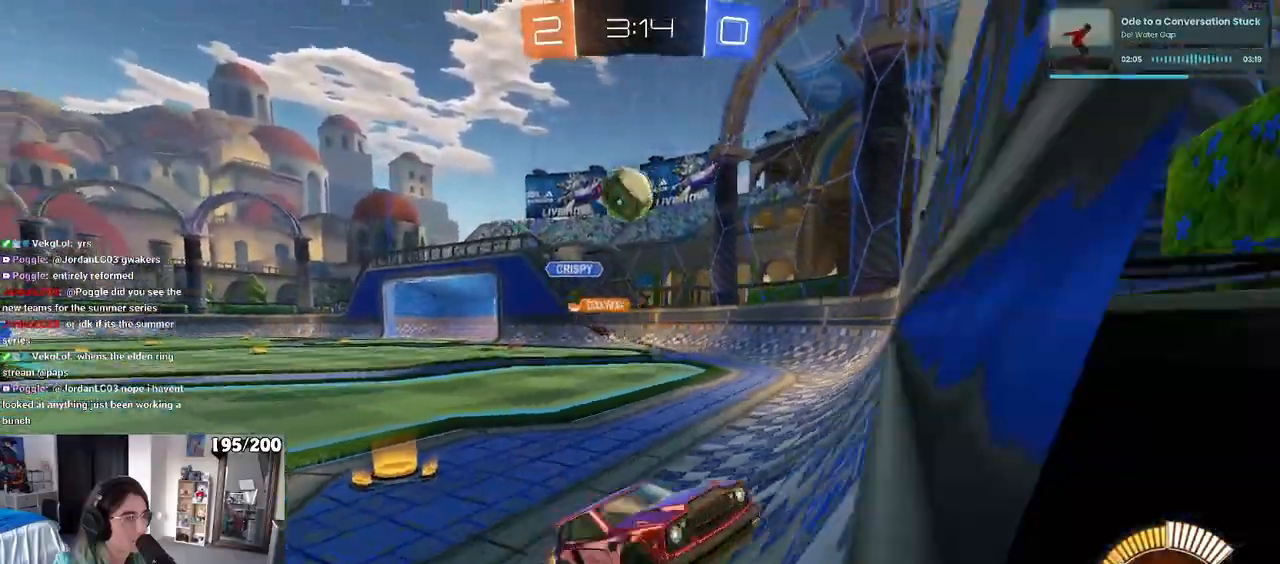
{"buttons": [], "left_stick": "right", "right_stick": "center", "events": []}
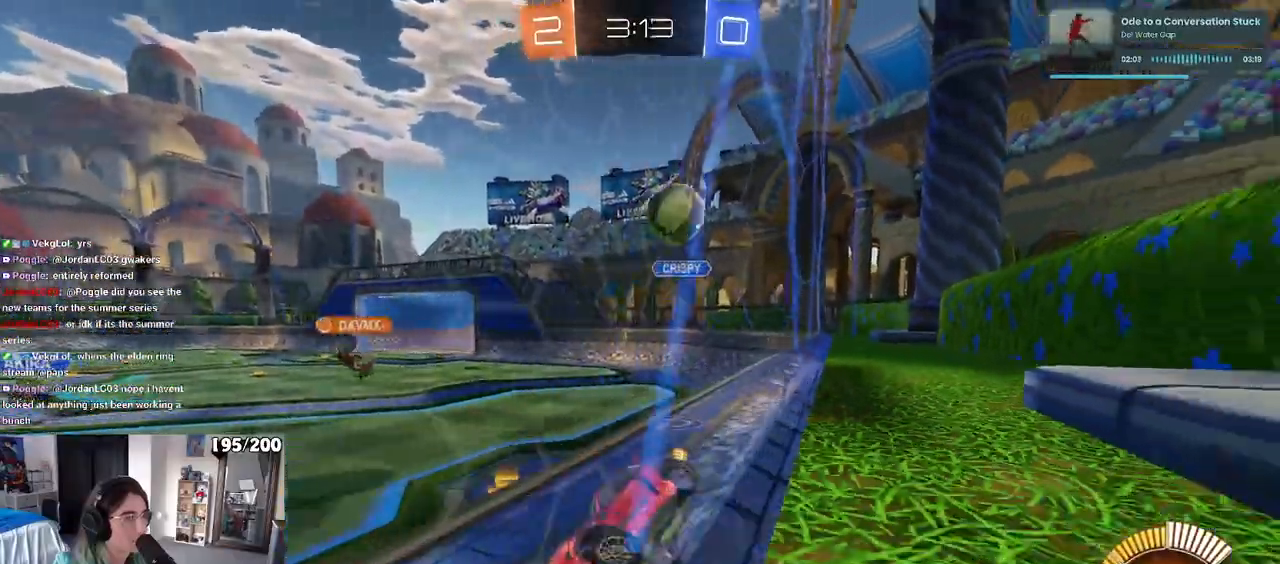
{"buttons": [], "left_stick": "down-right", "right_stick": "center", "events": [[500, "left_stick", "down-right"]]}
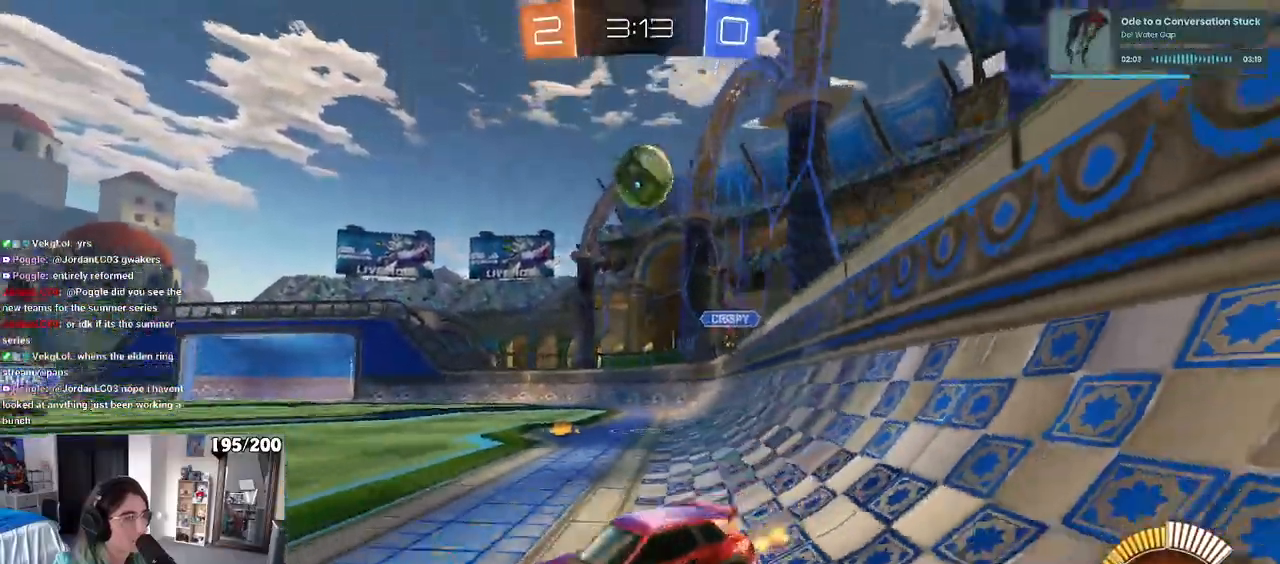
{"buttons": ["R1"], "left_stick": "down-right", "right_stick": "center", "events": [[333, "R1", "down"]]}
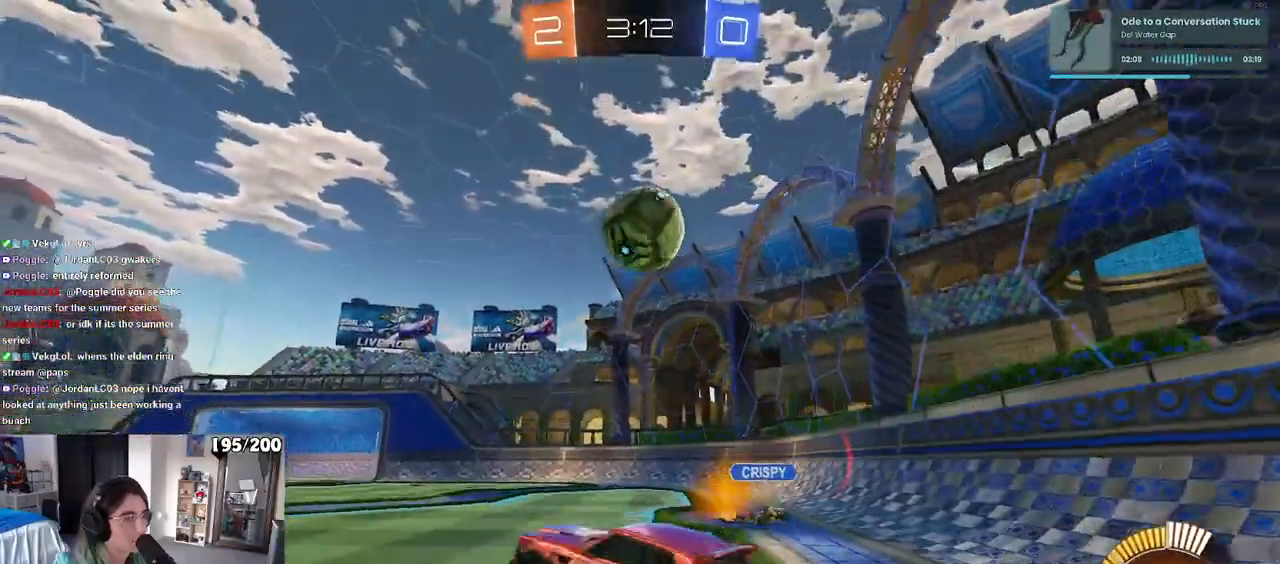
{"buttons": [], "left_stick": "right", "right_stick": "center", "events": [[17, "R1", "up"], [83, "left_stick", "center"], [117, "R1", "down"], [183, "left_stick", "up-right"], [283, "L1", "down"], [317, "left_stick", "down"], [350, "R1", "up"], [433, "L1", "up"], [467, "left_stick", "right"]]}
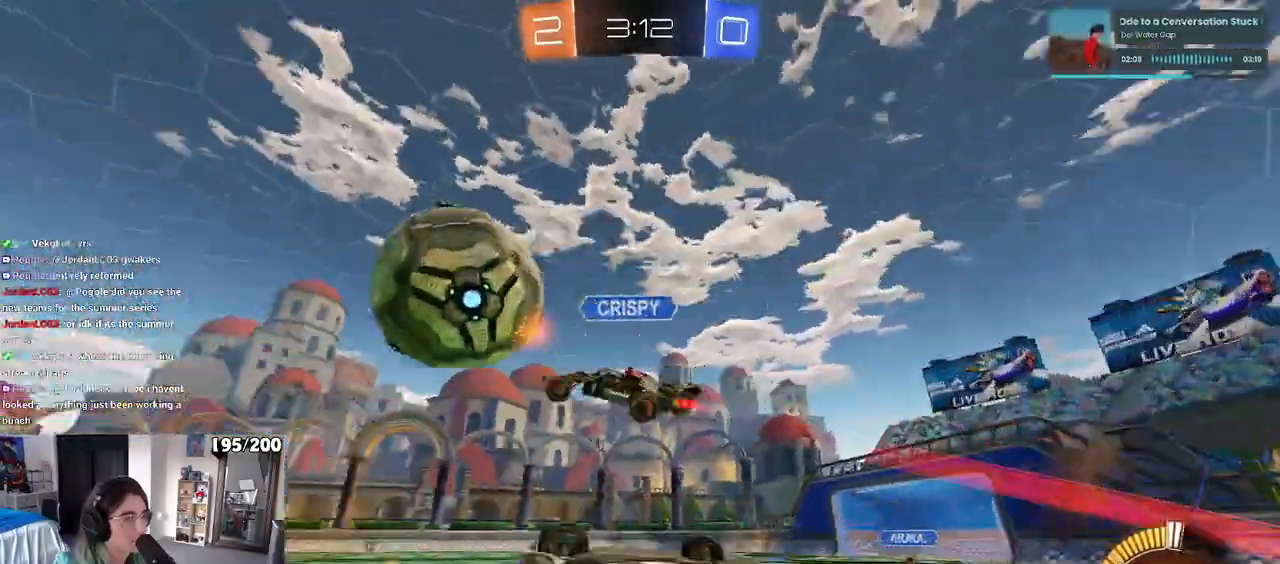
{"buttons": [], "left_stick": "center", "right_stick": "center", "events": [[133, "SQUARE", "down"], [267, "SQUARE", "up"], [267, "left_stick", "center"], [317, "left_stick", "left"], [433, "left_stick", "center"]]}
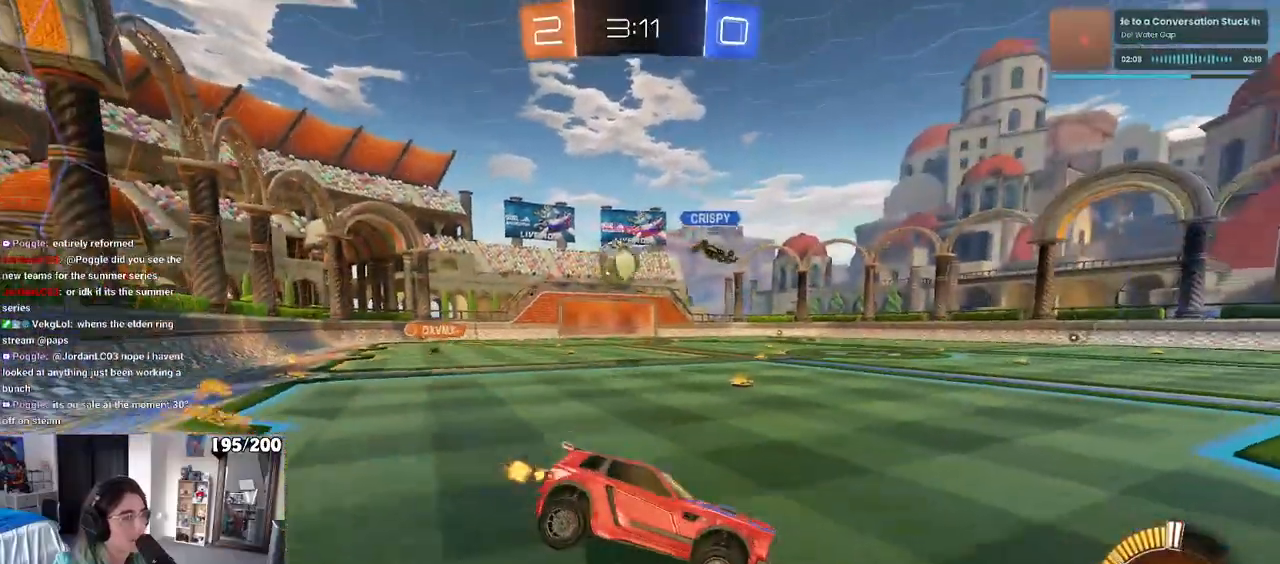
{"buttons": ["R1"], "left_stick": "left", "right_stick": "center", "events": [[117, "R1", "down"], [200, "left_stick", "left"]]}
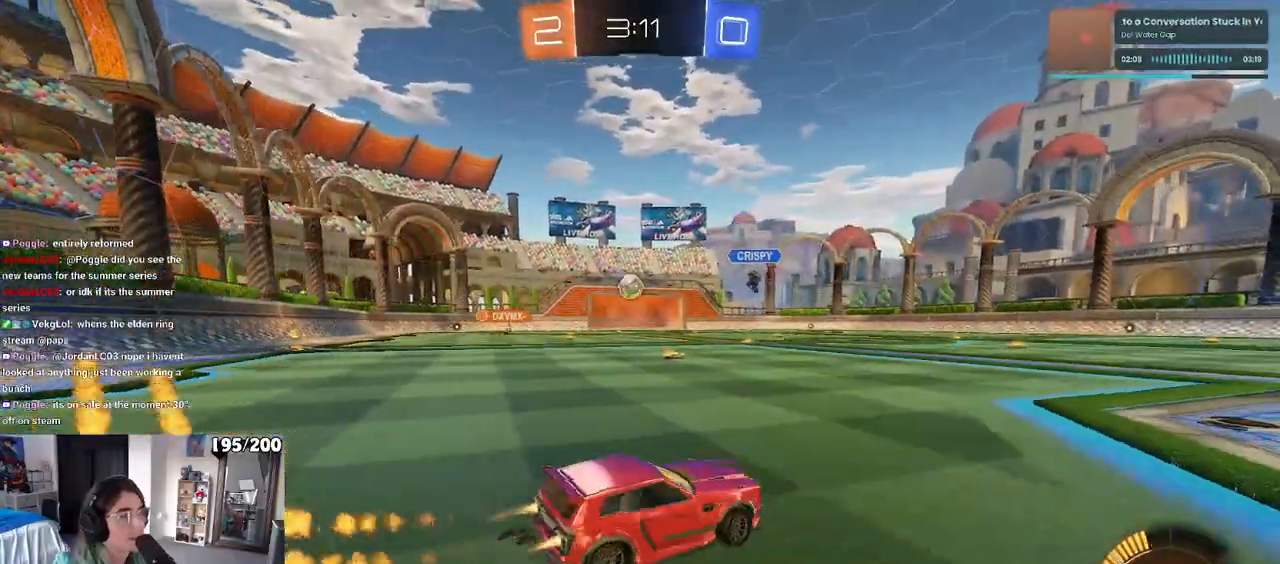
{"buttons": ["R1"], "left_stick": "left", "right_stick": "center", "events": []}
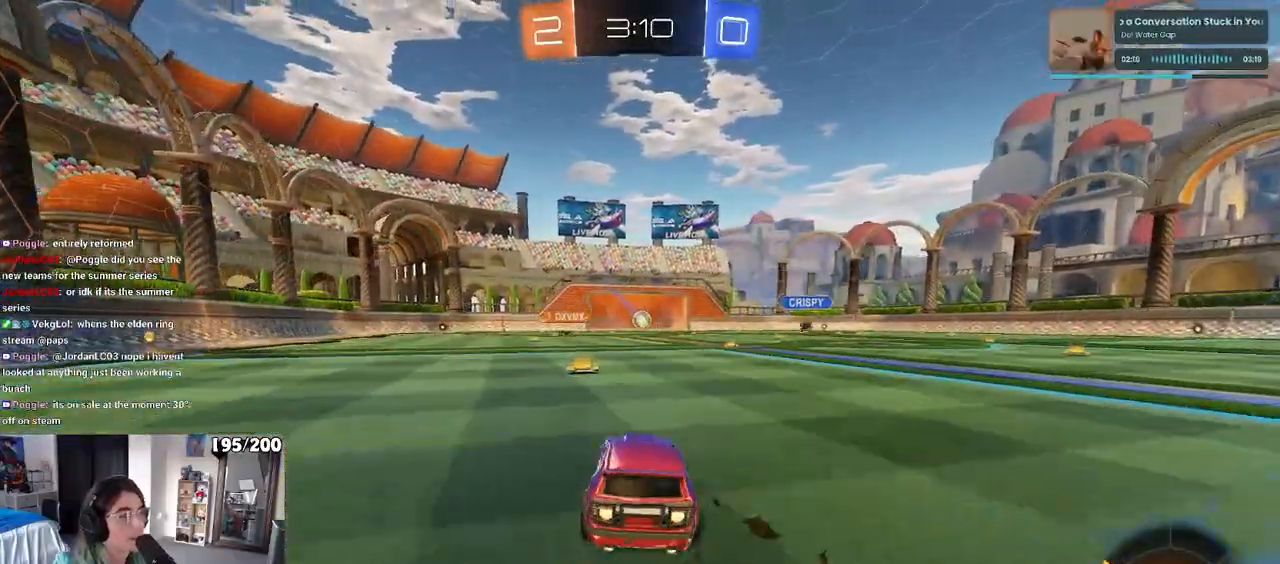
{"buttons": ["SQUARE", "R1"], "left_stick": "down-left", "right_stick": "center", "events": [[83, "left_stick", "center"], [233, "left_stick", "up-left"], [400, "SQUARE", "down"], [400, "left_stick", "down-left"]]}
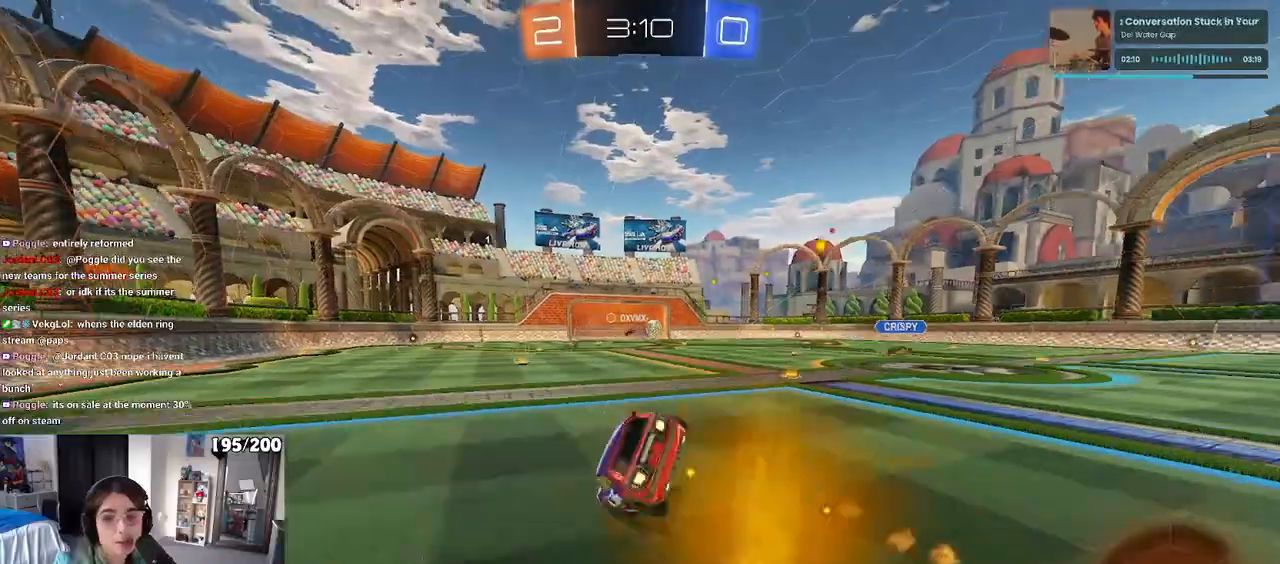
{"buttons": ["SQUARE"], "left_stick": "down-left", "right_stick": "center", "events": [[217, "R1", "up"]]}
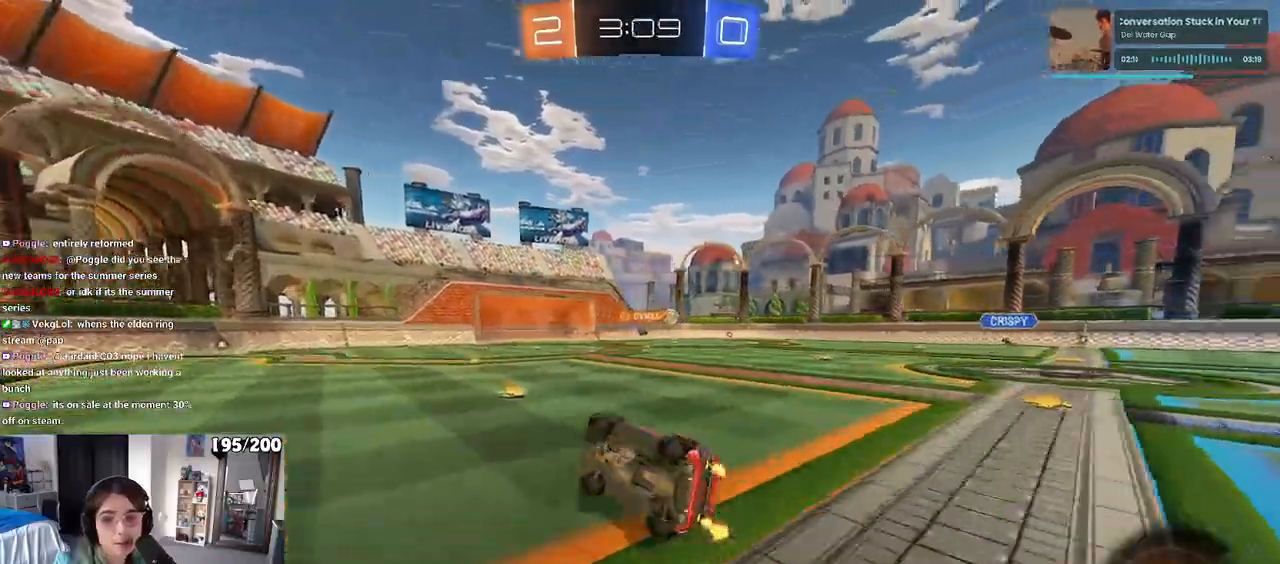
{"buttons": ["R1"], "left_stick": "center", "right_stick": "center", "events": [[150, "SQUARE", "up"], [250, "left_stick", "down-right"], [300, "TRIANGLE", "down"], [383, "R1", "down"], [383, "left_stick", "center"], [400, "TRIANGLE", "up"]]}
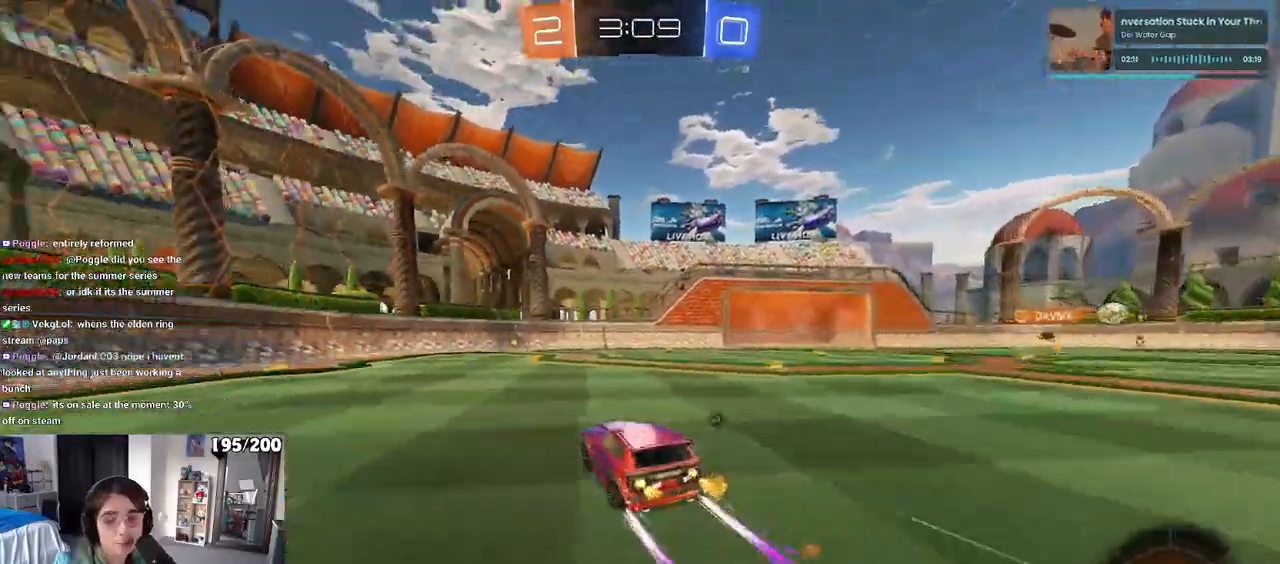
{"buttons": [], "left_stick": "center", "right_stick": "center", "events": [[133, "R1", "up"], [300, "TRIANGLE", "down"], [367, "left_stick", "left"], [400, "TRIANGLE", "up"], [500, "left_stick", "center"]]}
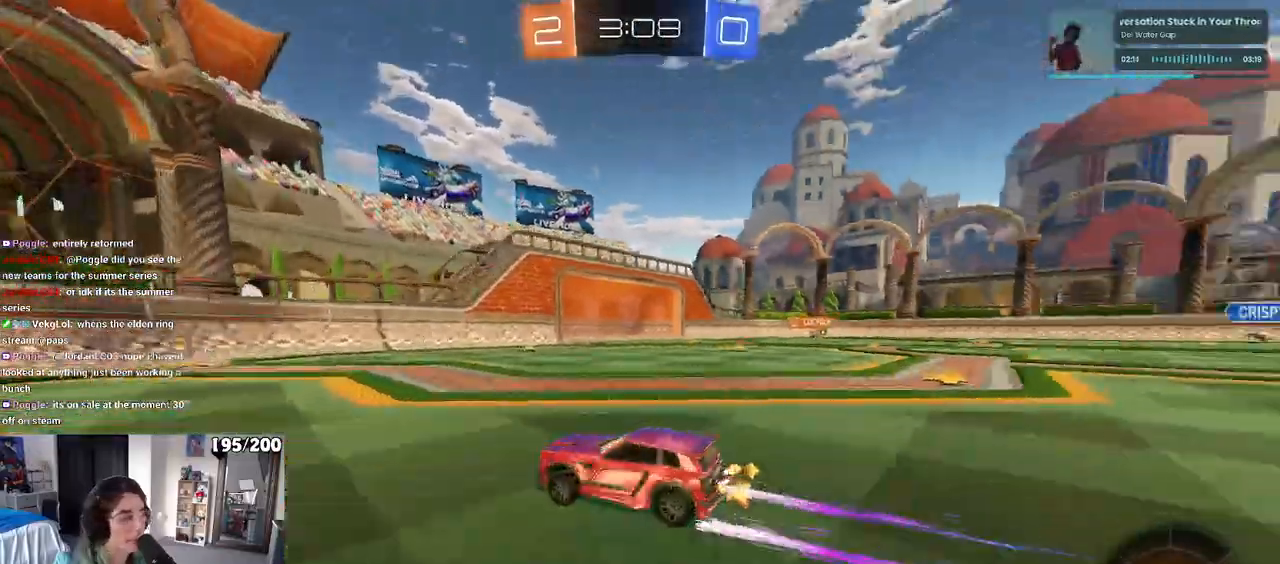
{"buttons": [], "left_stick": "center", "right_stick": "center", "events": [[183, "left_stick", "right"], [367, "left_stick", "center"]]}
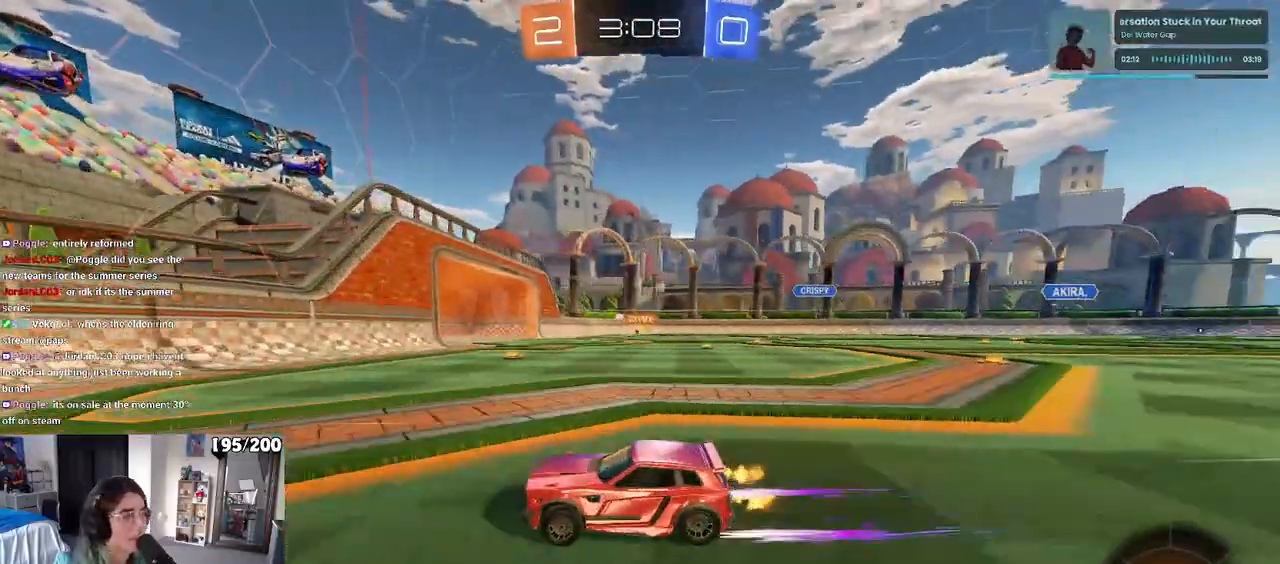
{"buttons": [], "left_stick": "right", "right_stick": "center", "events": [[17, "left_stick", "right"], [67, "SQUARE", "down"], [150, "SQUARE", "up"]]}
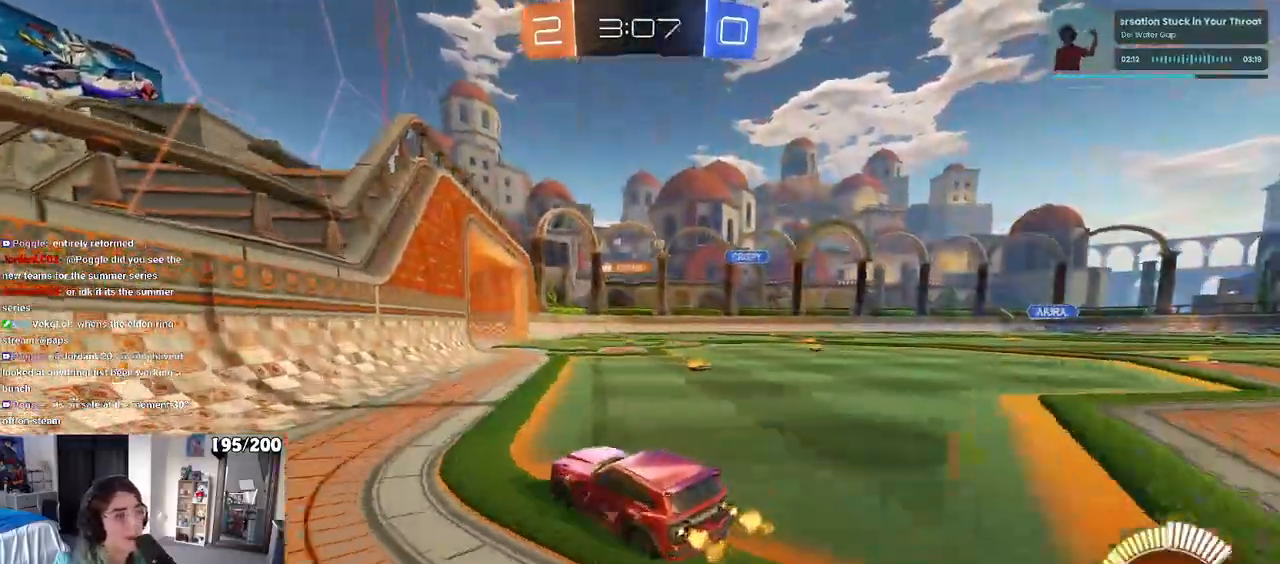
{"buttons": [], "left_stick": "center", "right_stick": "center", "events": [[233, "left_stick", "center"]]}
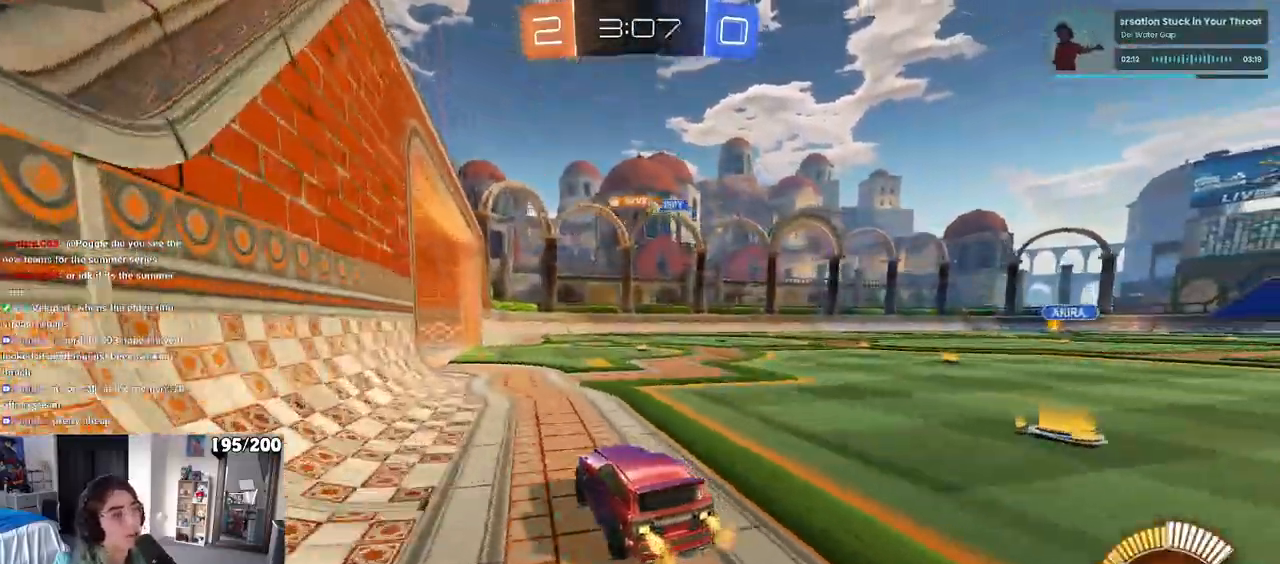
{"buttons": [], "left_stick": "center", "right_stick": "center", "events": []}